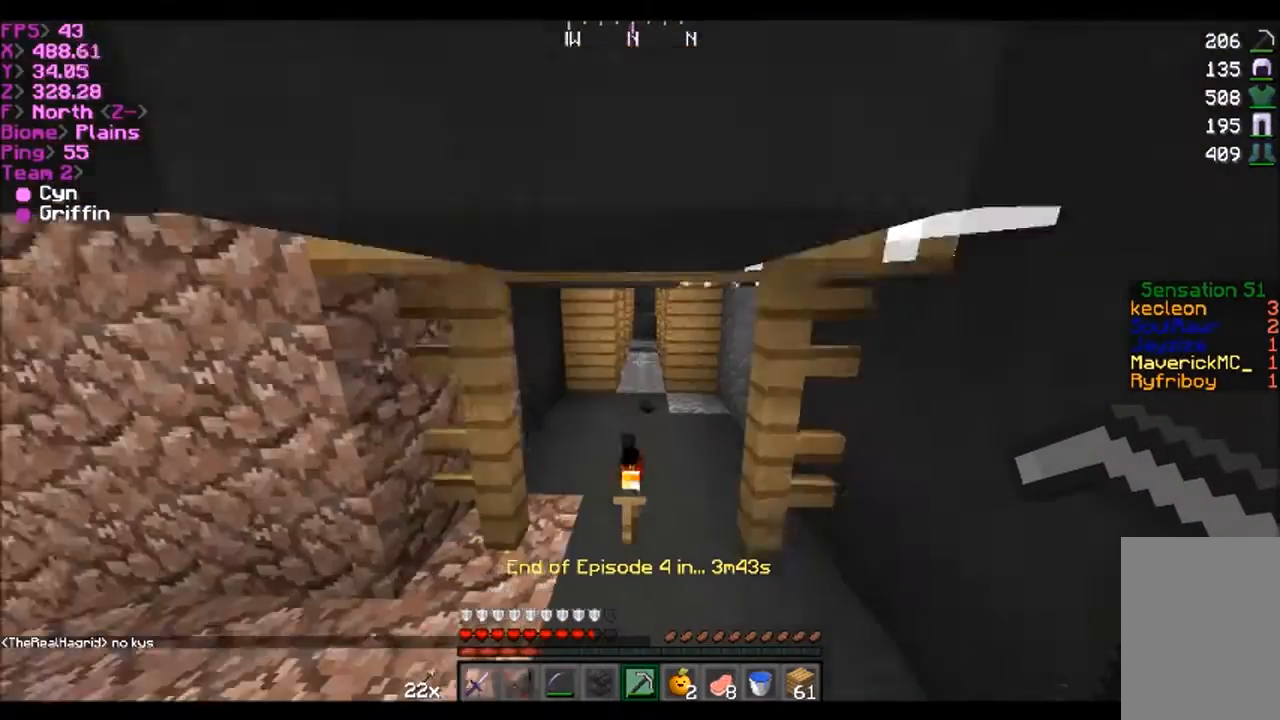
Gameplay with keyboard and mouse; each line is a JSON object with the keys and mouse buttons held at the frame after it. "events" lists presses ("down") and releases ("up") of "a", "d", "s", "w", "mouse_left" and "mouse_right" between this image and that frame as [ms after this image, input, new state], when the widget could be followed in between. "mouse_left", "mouse_right" = the "left", "right" buttons of the "mouse" list. No other keys are recorded. Fast repeated clicks can show as one long hold. Mouse movement is not recorded.
{"keys": ["w"], "mouse": [], "events": []}
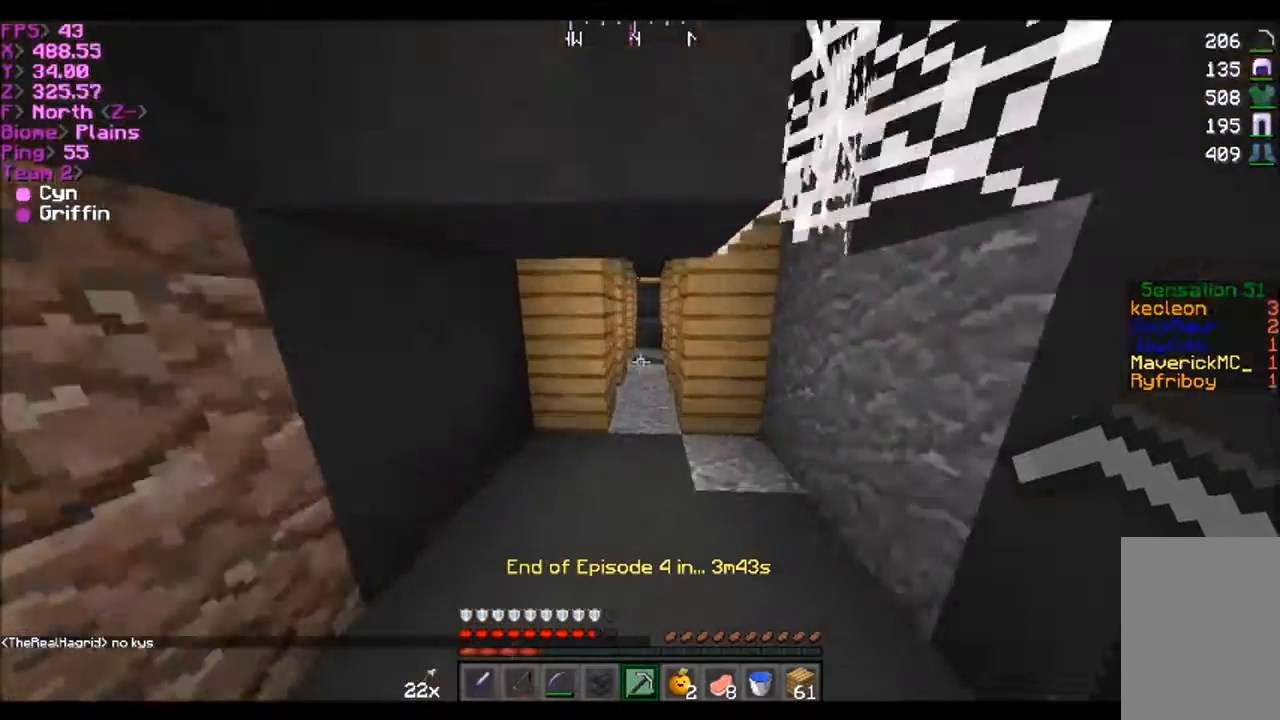
{"keys": ["w"], "mouse": [], "events": []}
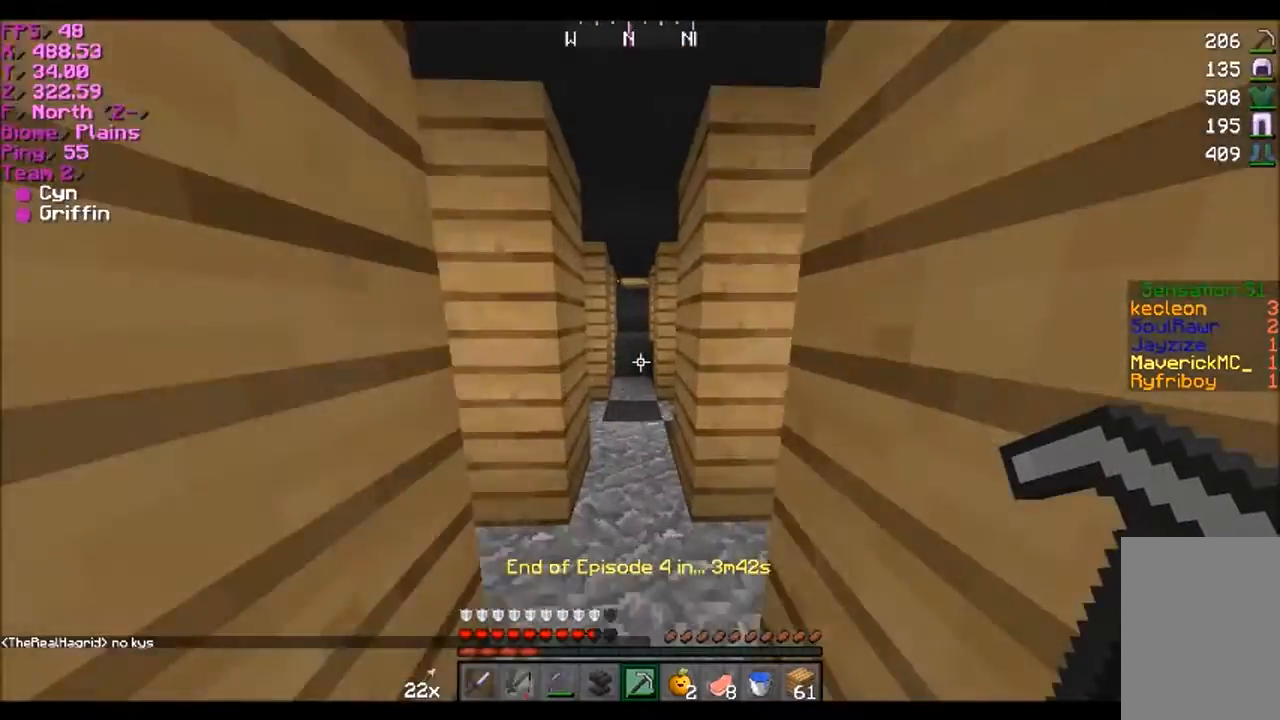
{"keys": ["w"], "mouse": [], "events": []}
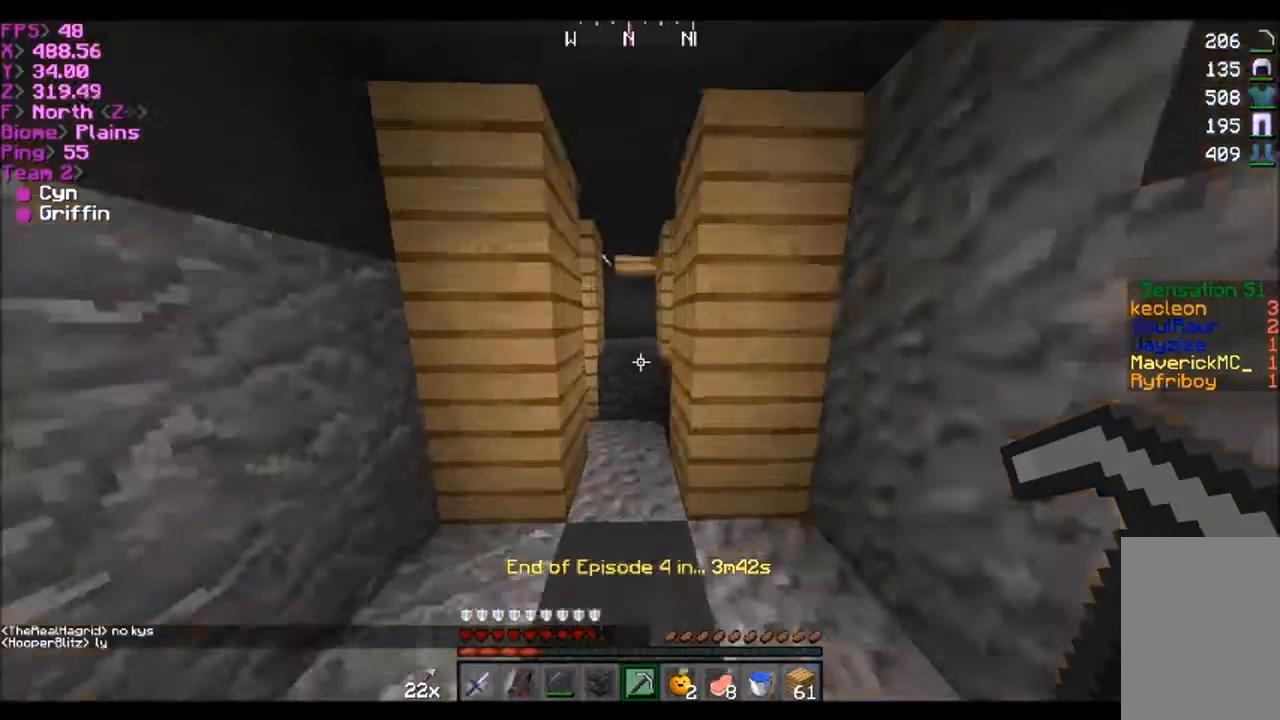
{"keys": ["w"], "mouse": [], "events": []}
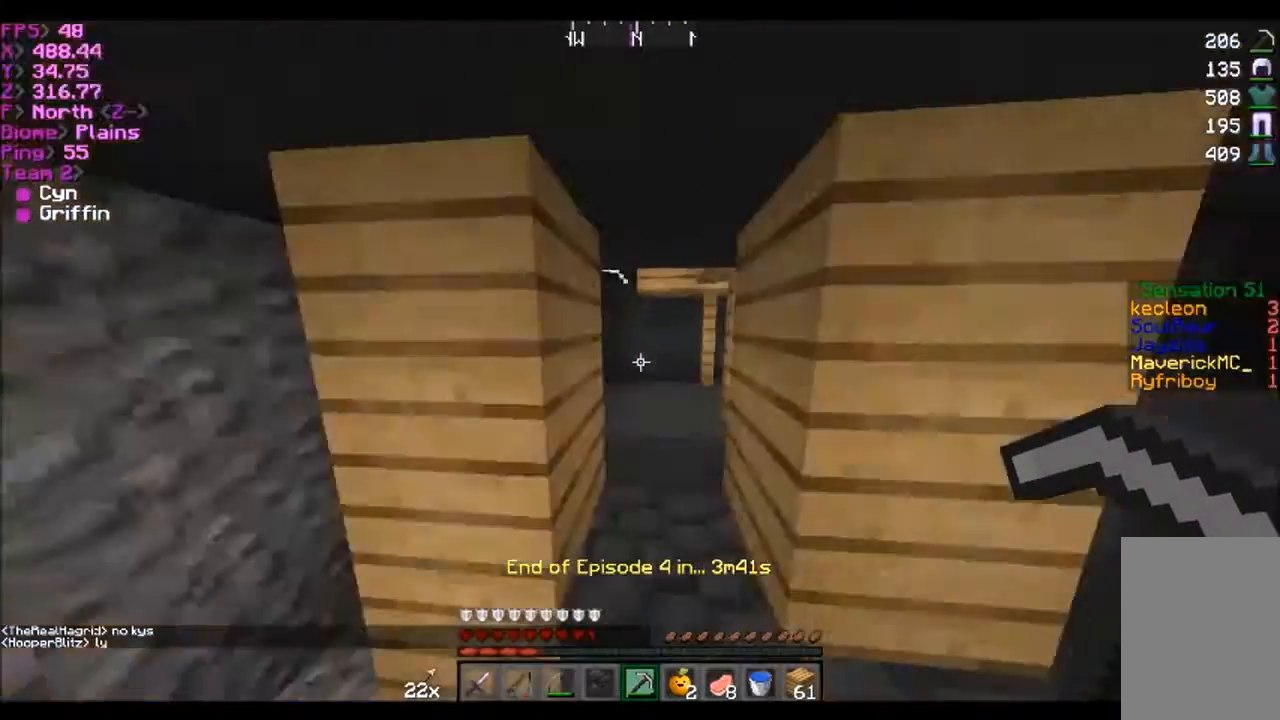
{"keys": ["w"], "mouse": [], "events": []}
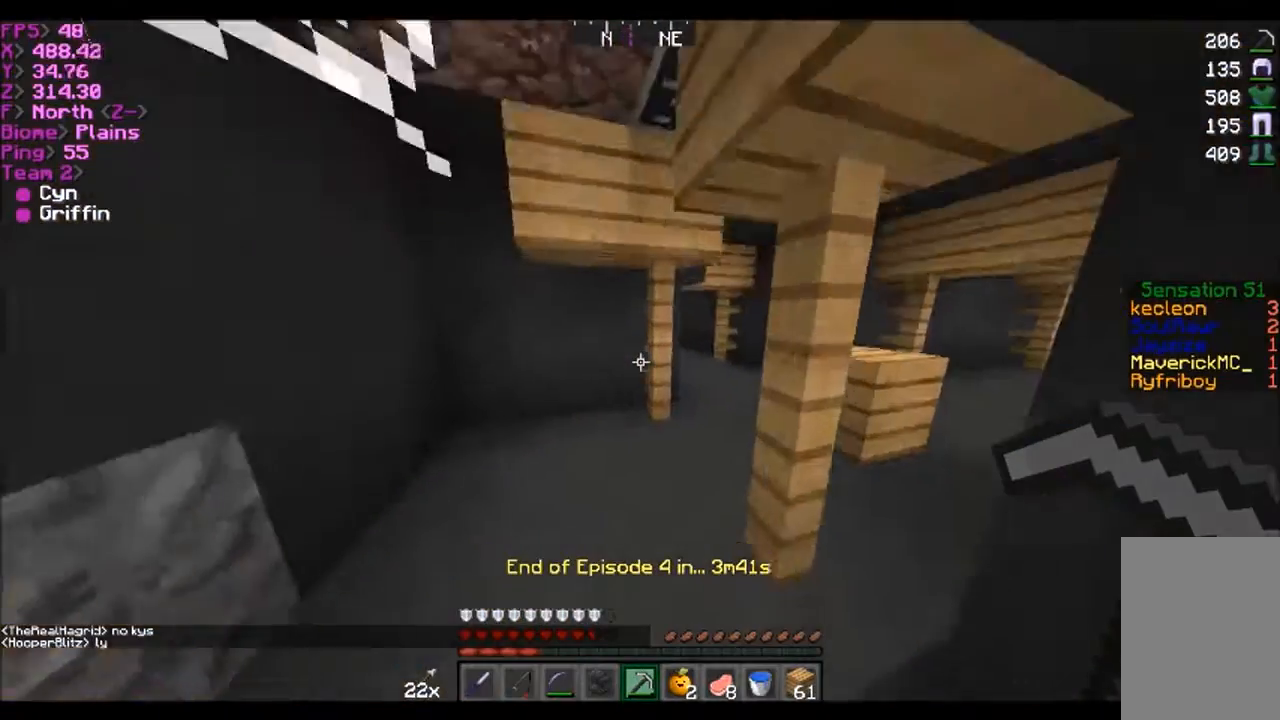
{"keys": ["a", "w"], "mouse": [], "events": [[334, "a", "down"]]}
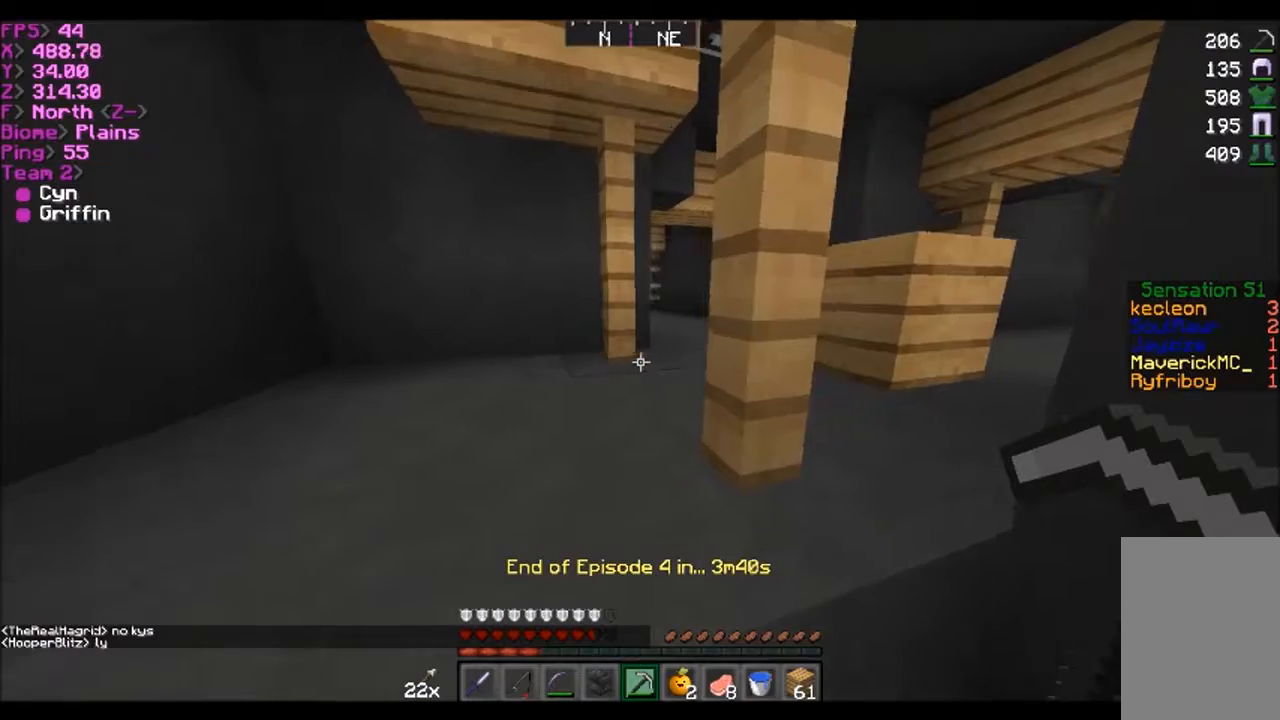
{"keys": ["a", "w"], "mouse": [], "events": [[33, "a", "up"], [200, "a", "down"], [334, "a", "up"], [500, "a", "down"]]}
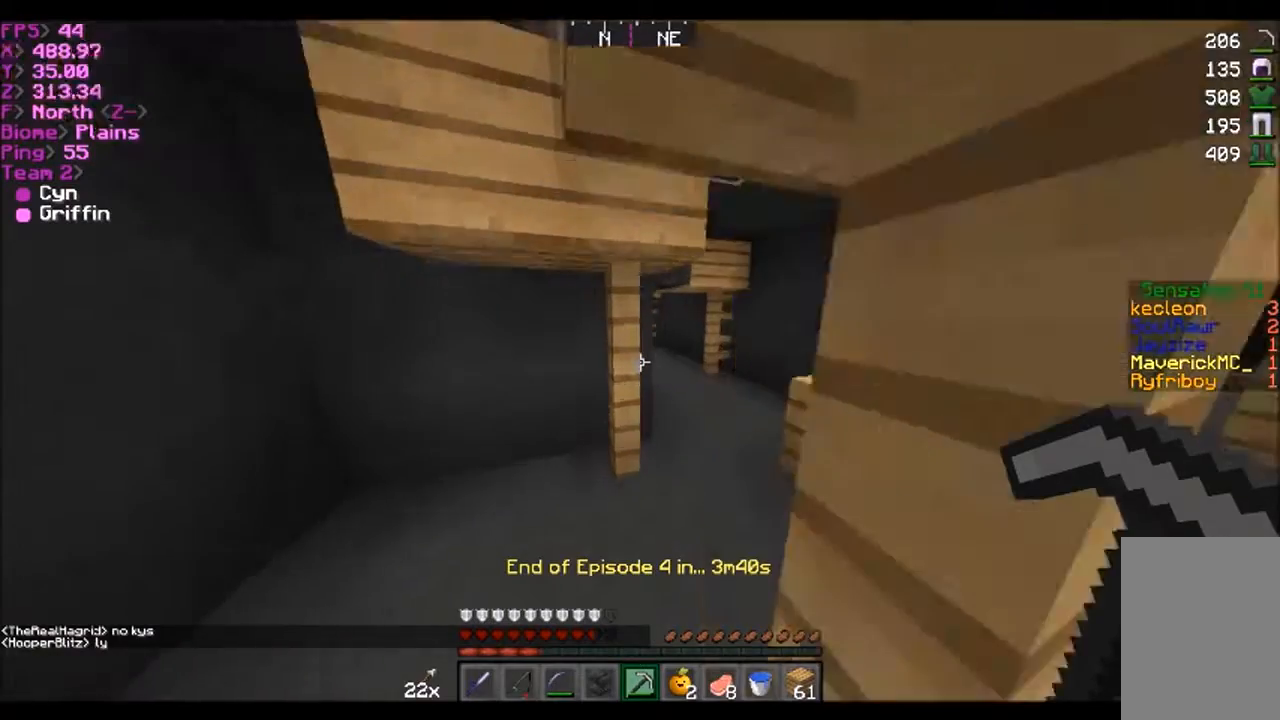
{"keys": ["d", "w"], "mouse": [], "events": [[167, "a", "up"], [201, "d", "down"]]}
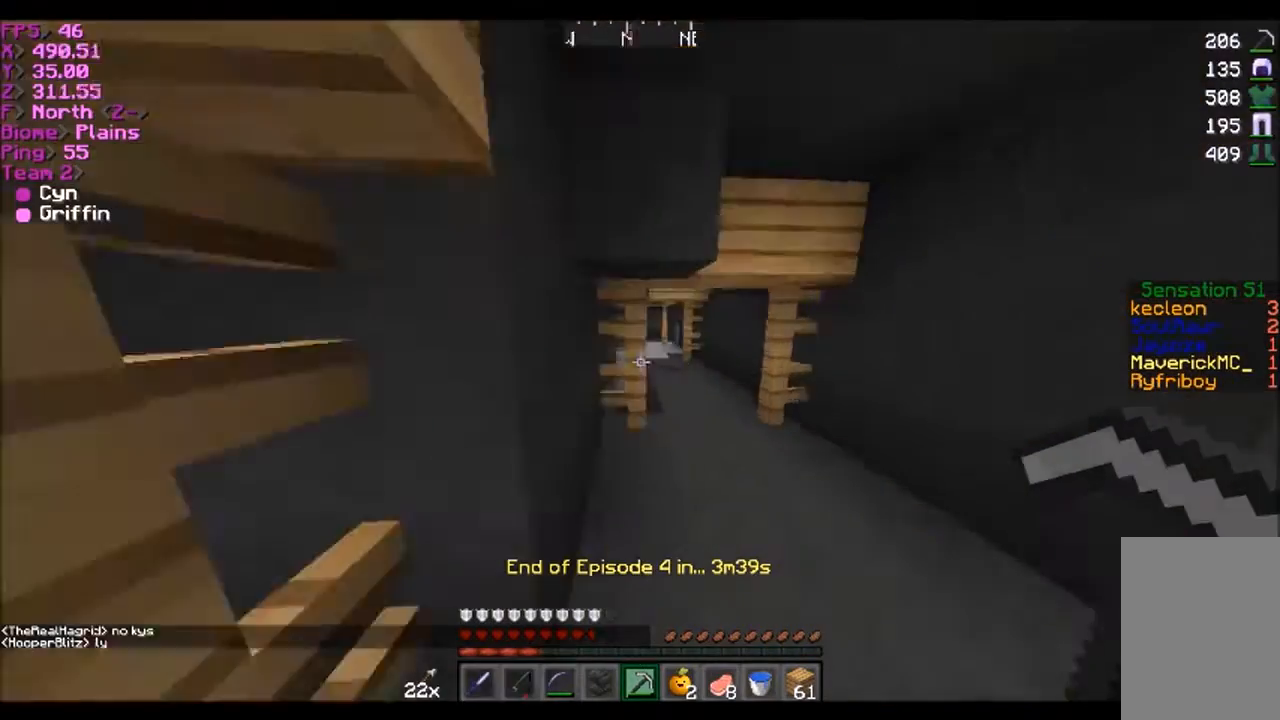
{"keys": ["d"], "mouse": [], "events": [[200, "d", "up"], [200, "w", "up"], [500, "d", "down"]]}
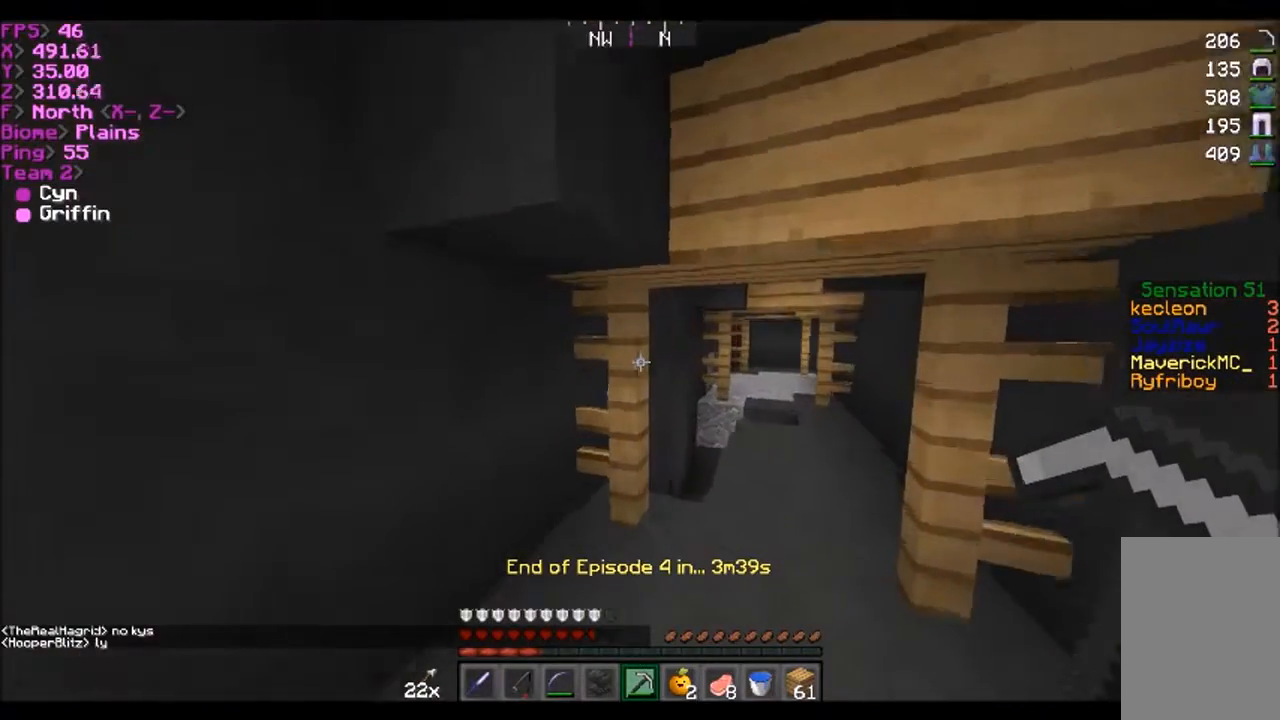
{"keys": [], "mouse": [], "events": [[334, "d", "up"]]}
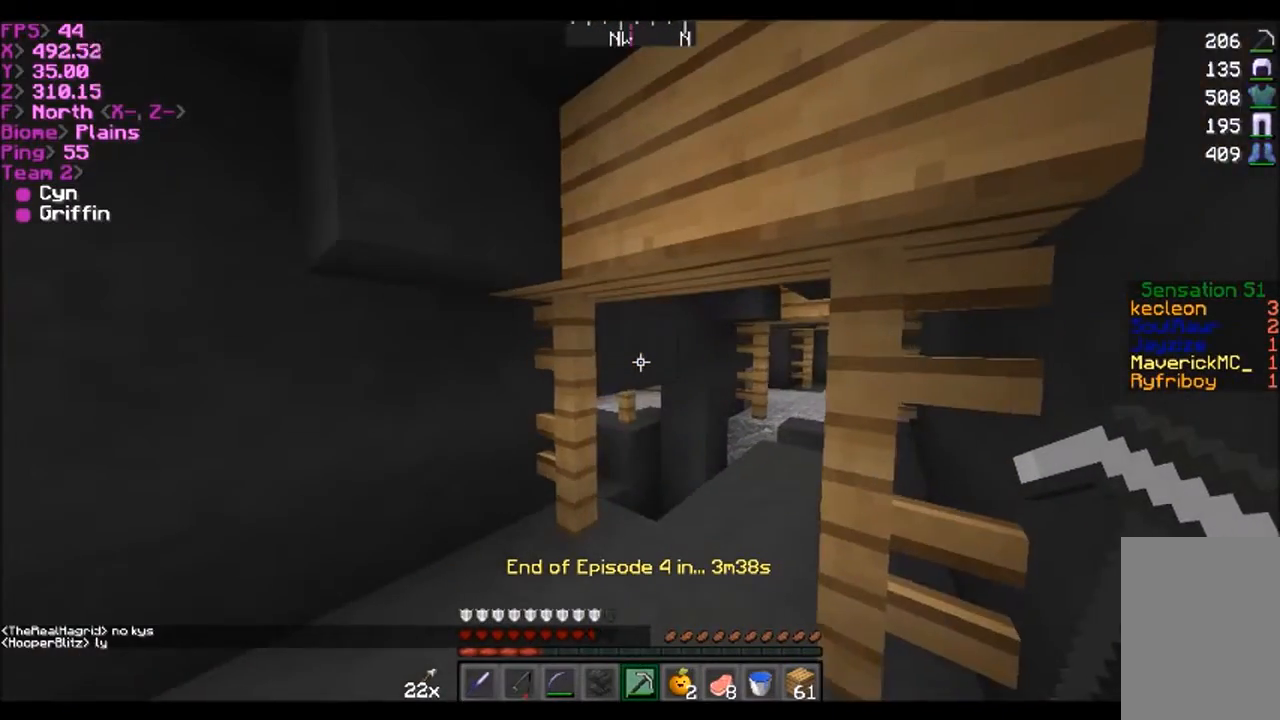
{"keys": ["w"], "mouse": [], "events": [[200, "w", "down"]]}
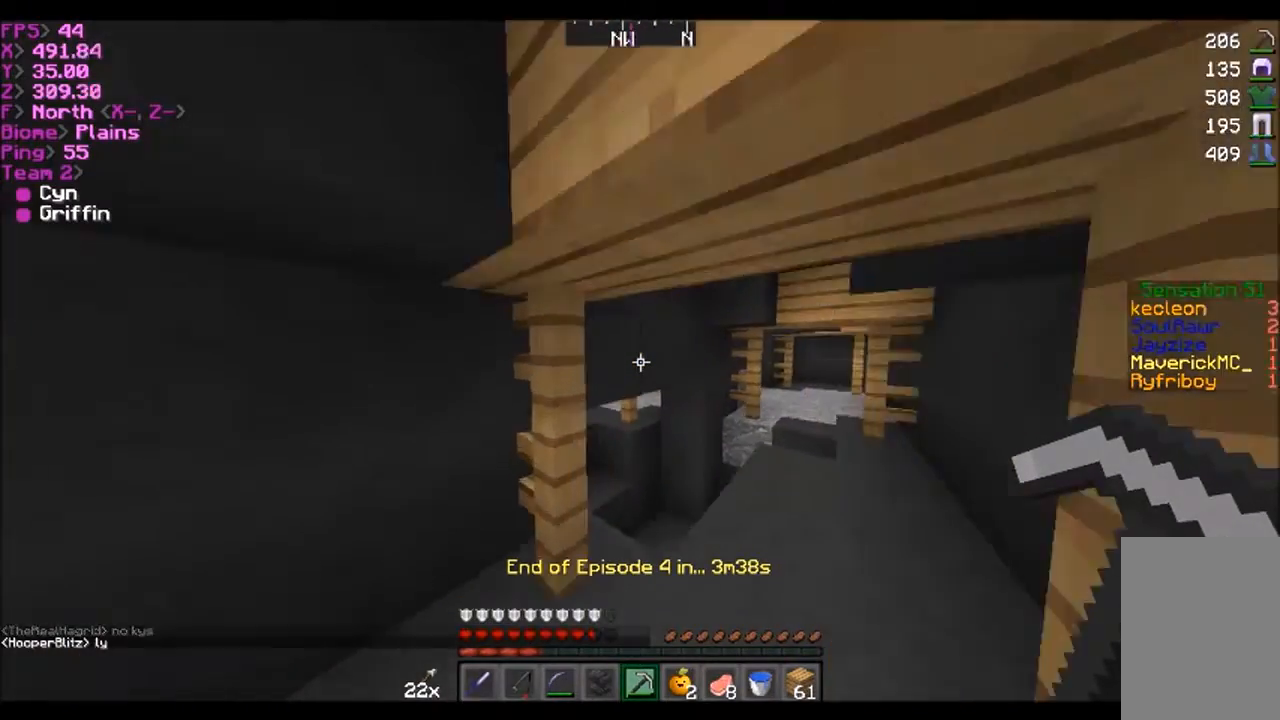
{"keys": [], "mouse": [], "events": [[67, "w", "up"]]}
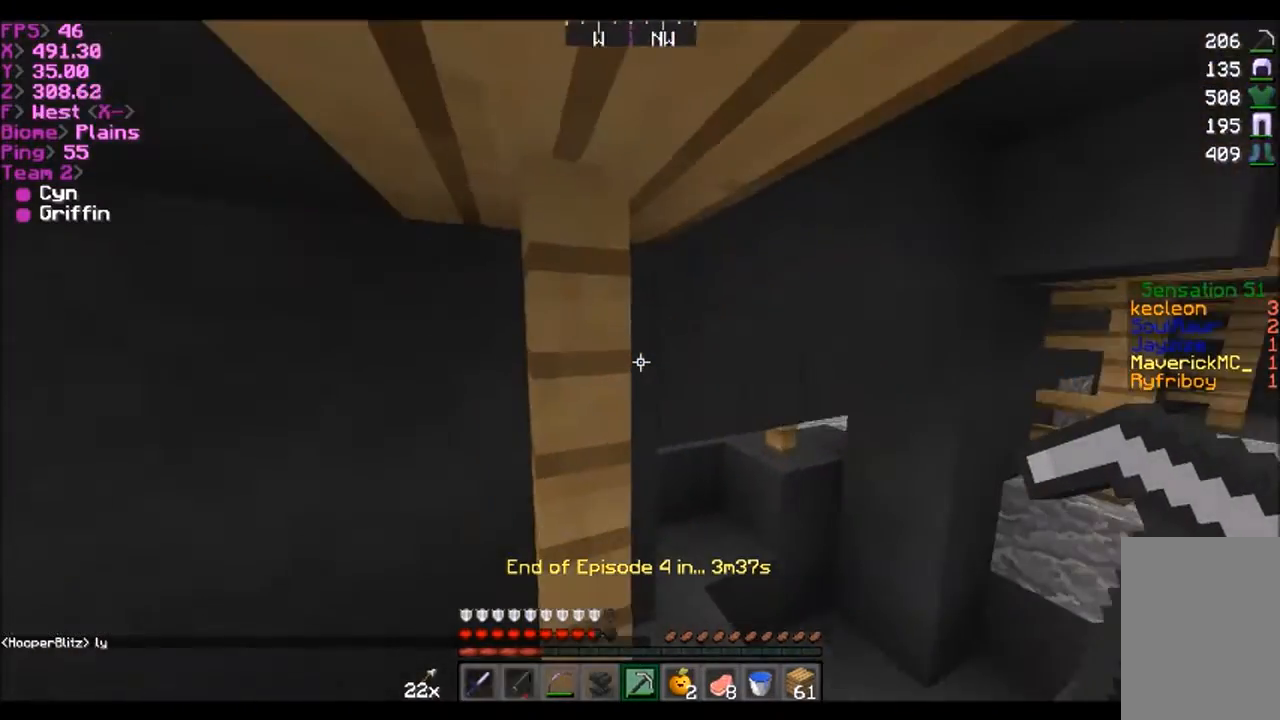
{"keys": [], "mouse": [], "events": [[66, "a", "down"], [133, "w", "down"], [367, "a", "up"], [367, "w", "up"]]}
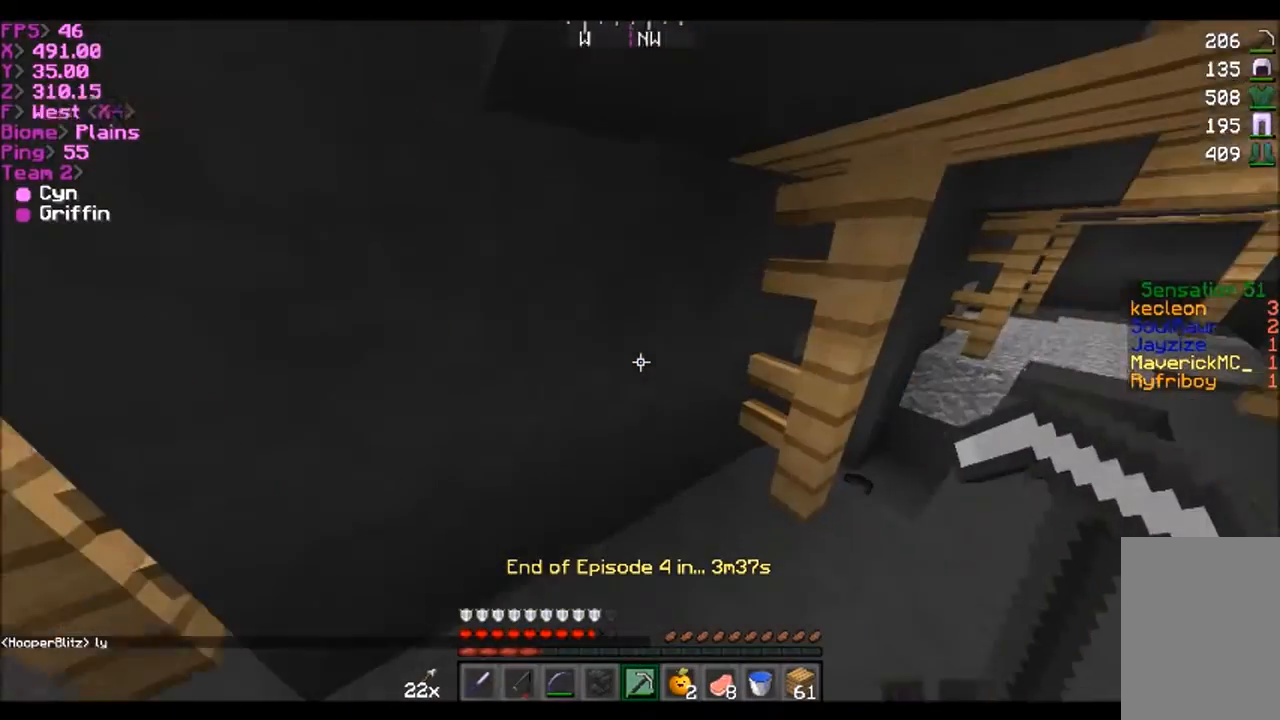
{"keys": [], "mouse": [], "events": []}
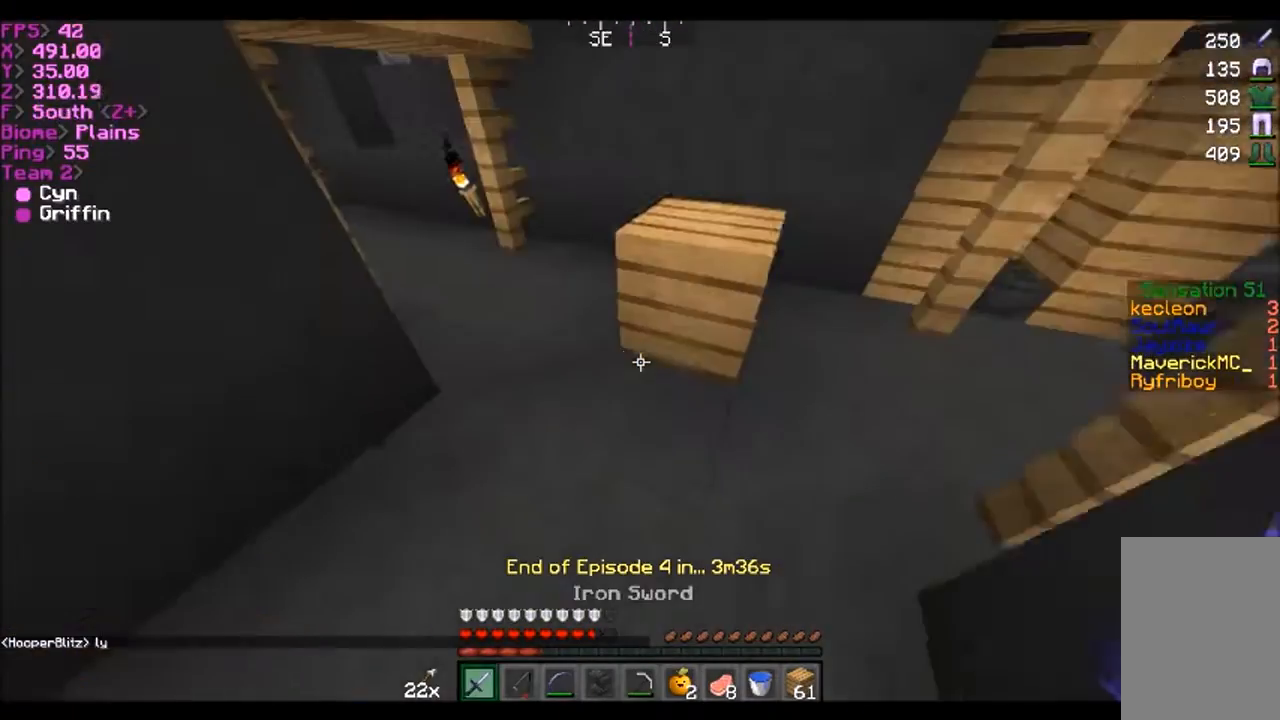
{"keys": ["d"], "mouse": [], "events": [[33, "a", "down"], [33, "w", "down"], [133, "a", "up"], [333, "d", "down"], [400, "w", "up"]]}
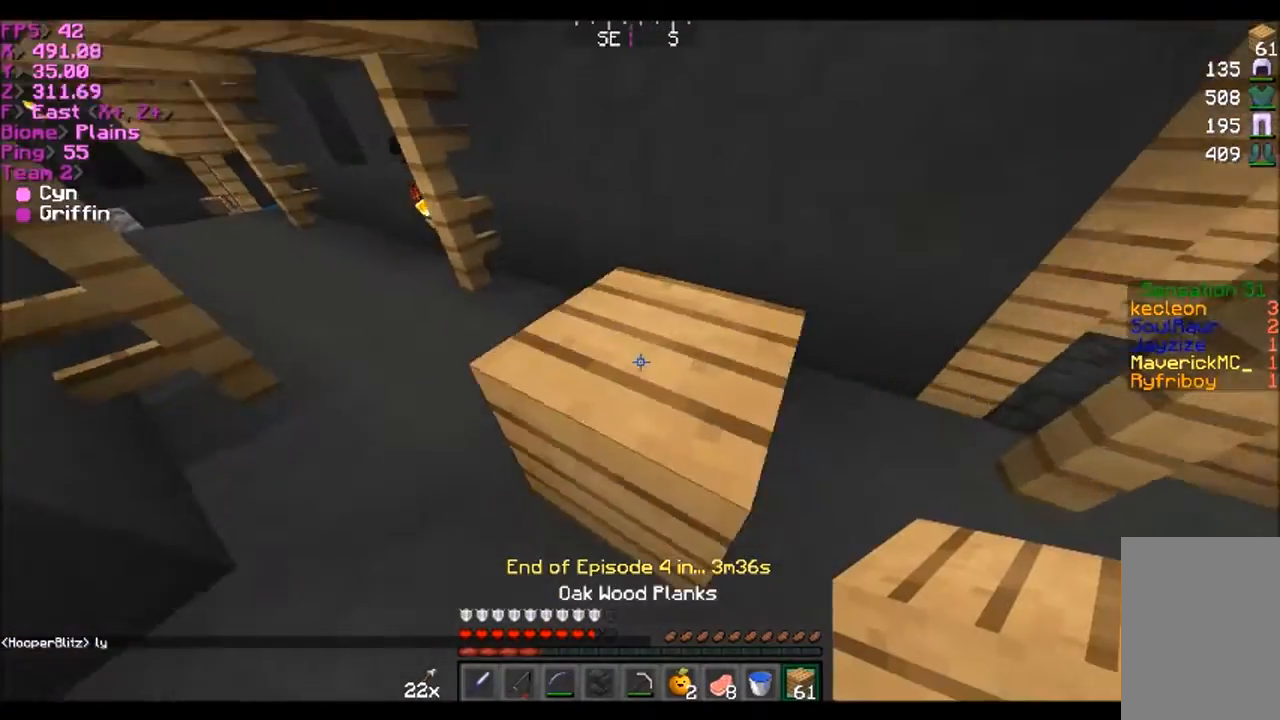
{"keys": ["d"], "mouse": [], "events": []}
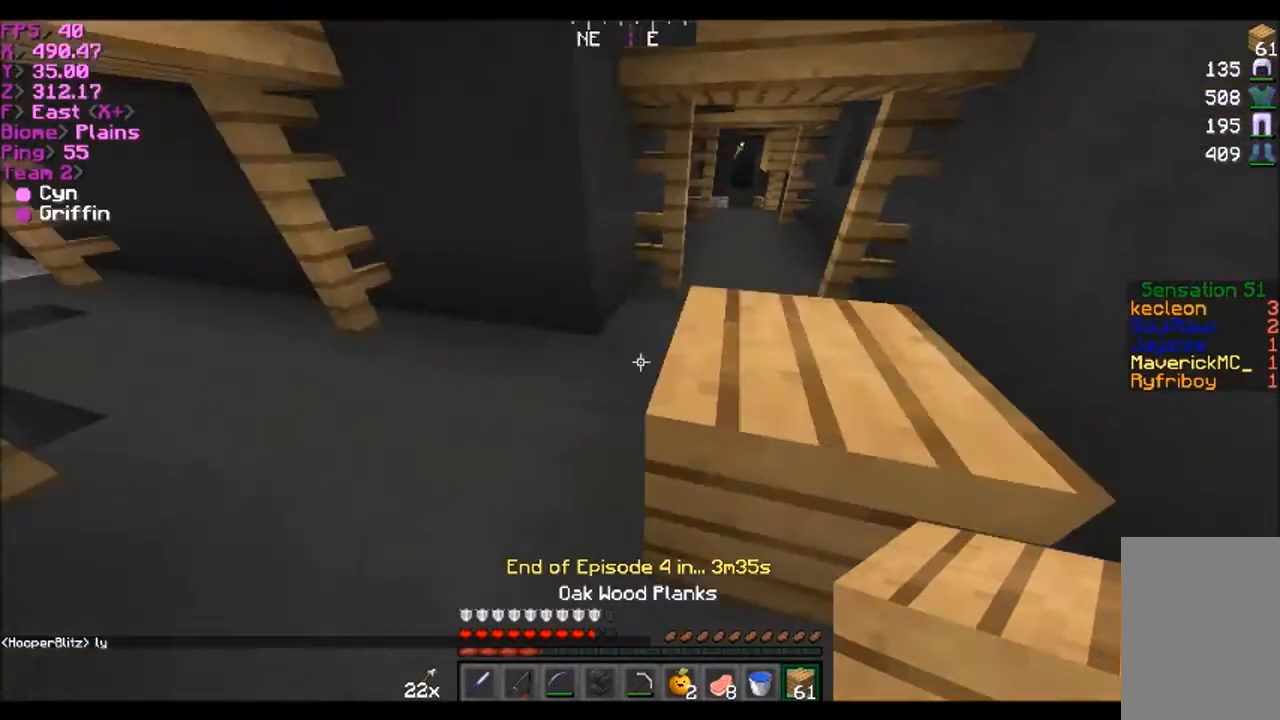
{"keys": ["d"], "mouse": [], "events": []}
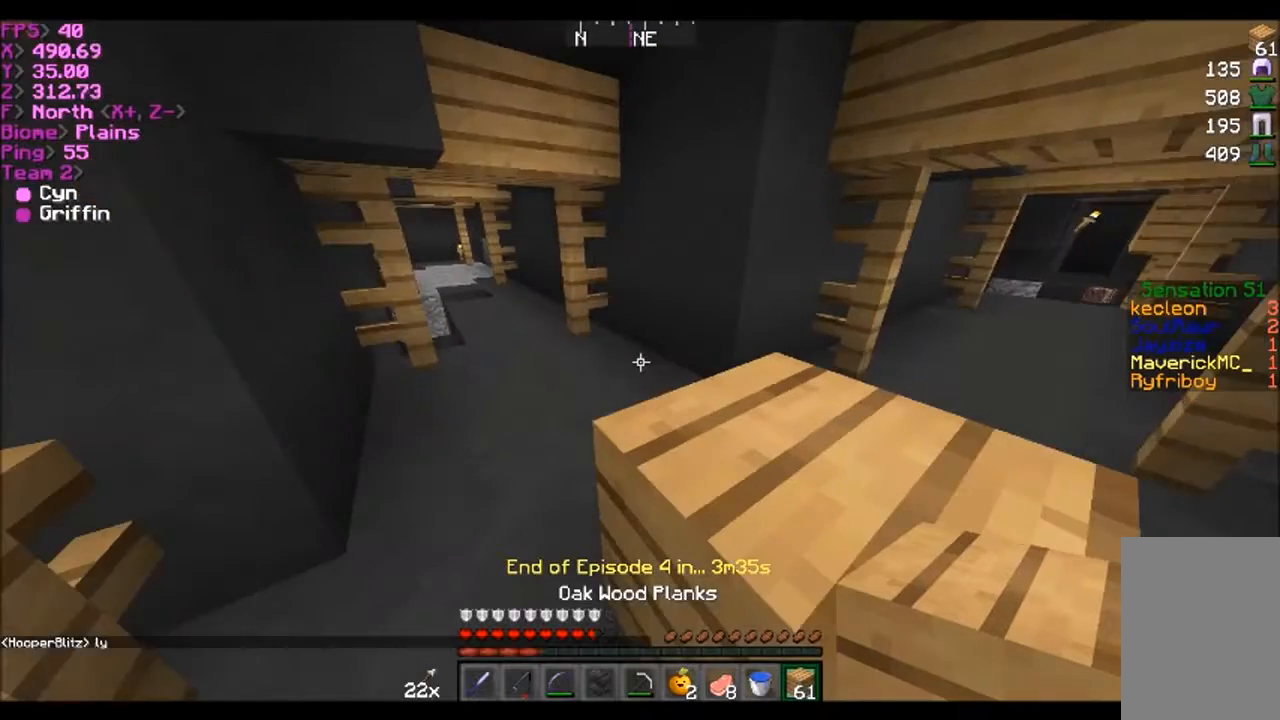
{"keys": [], "mouse": [], "events": [[234, "d", "up"]]}
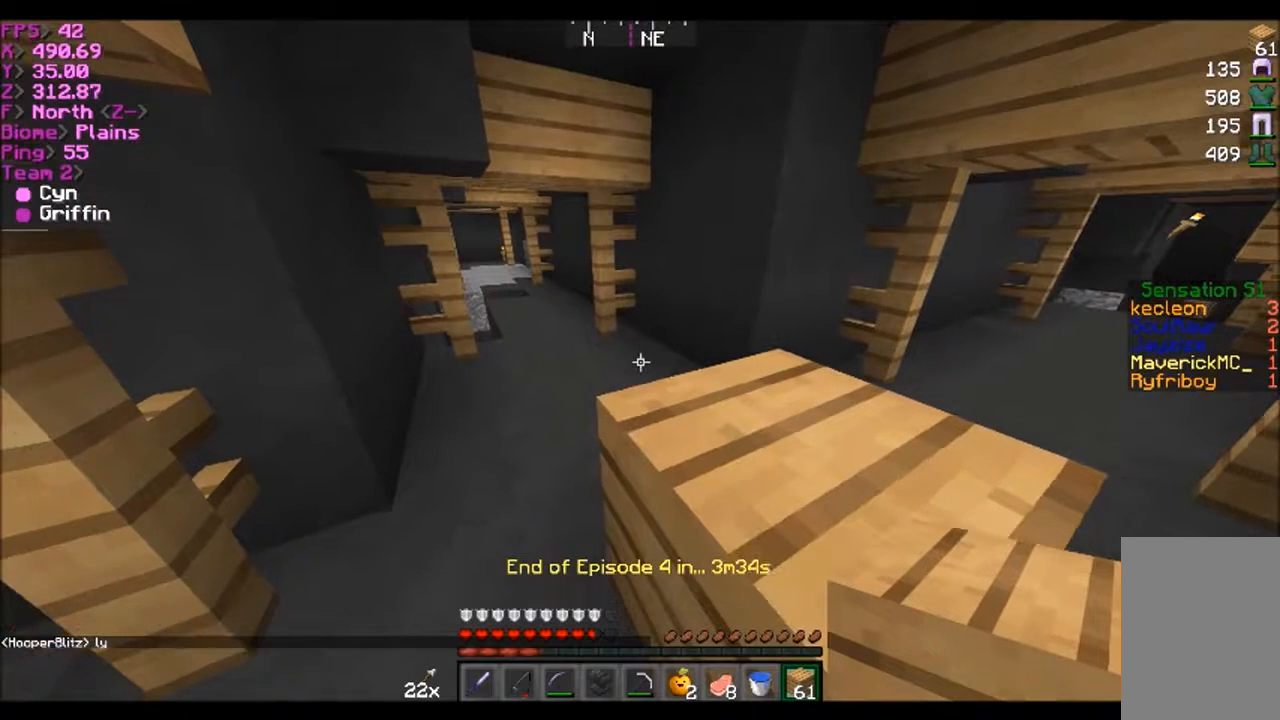
{"keys": [], "mouse": [], "events": []}
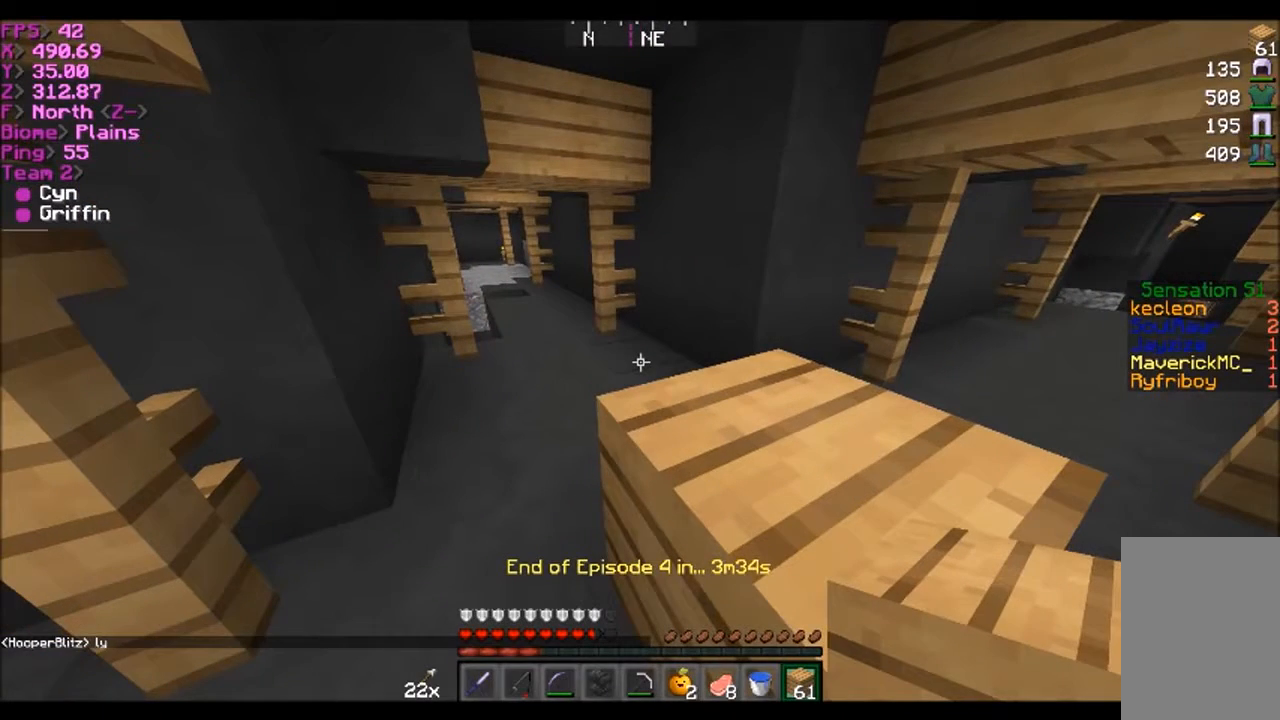
{"keys": [], "mouse": [], "events": []}
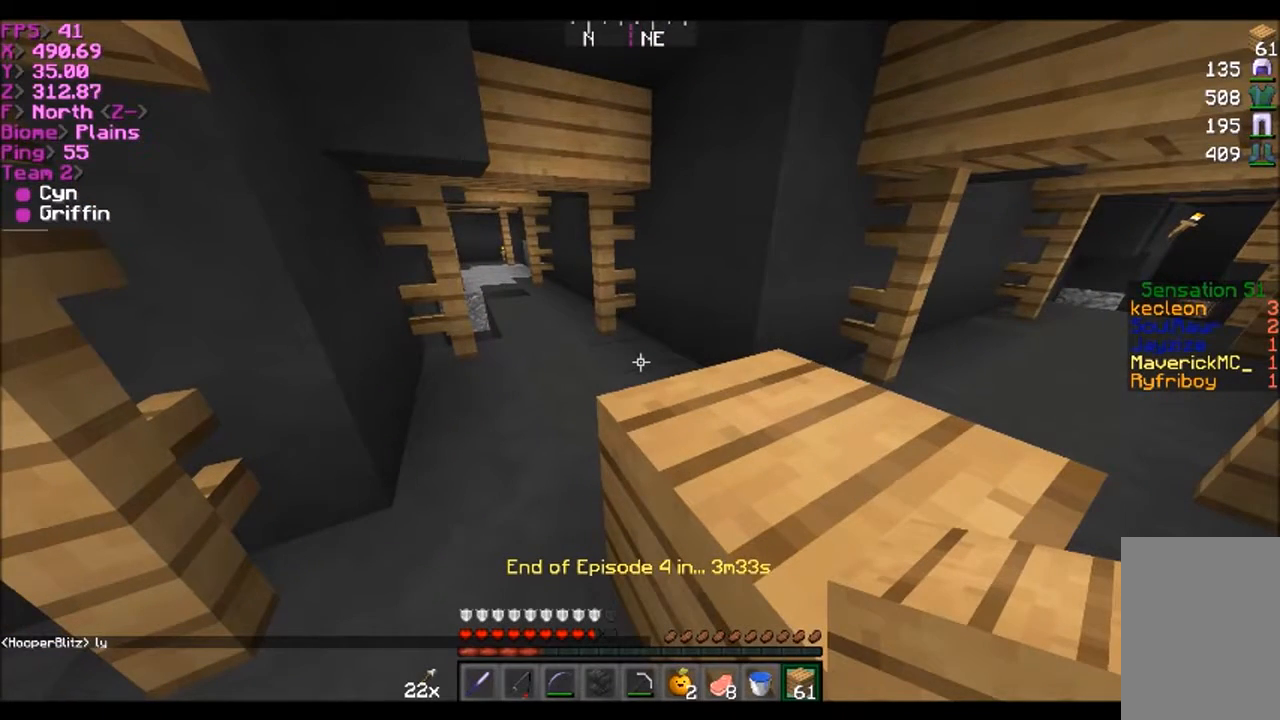
{"keys": [], "mouse": [], "events": []}
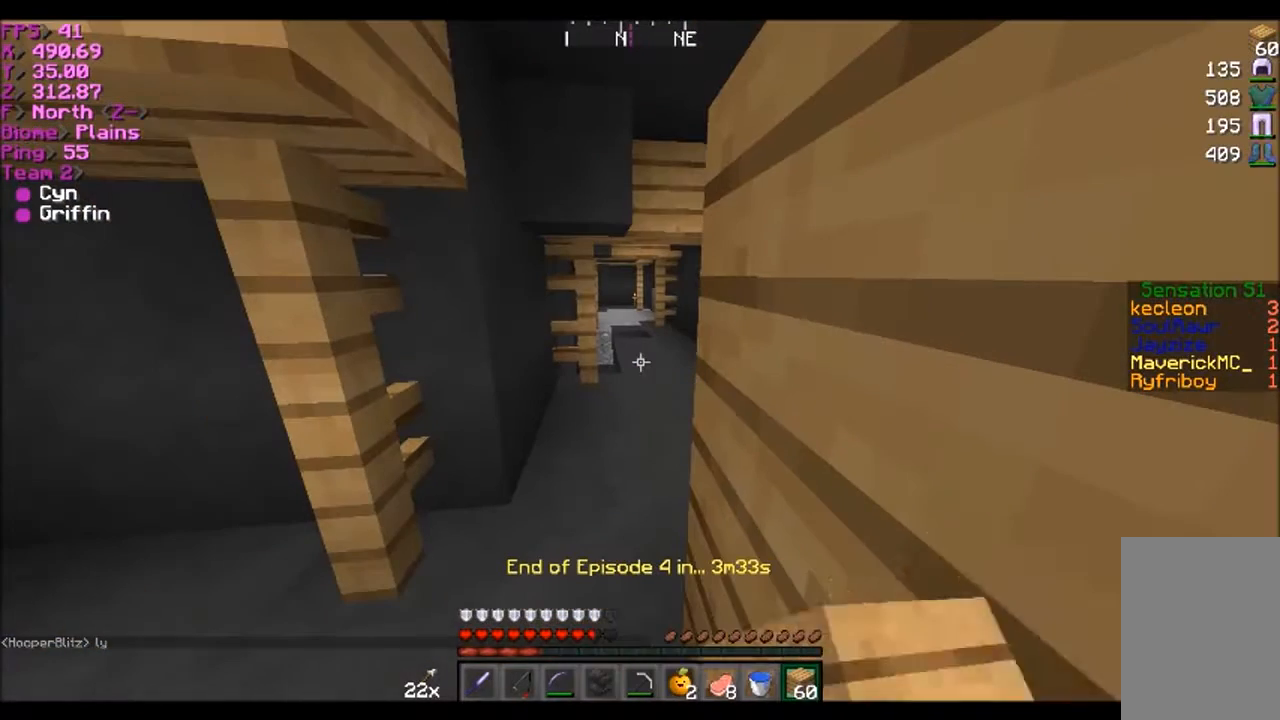
{"keys": [], "mouse": [], "events": []}
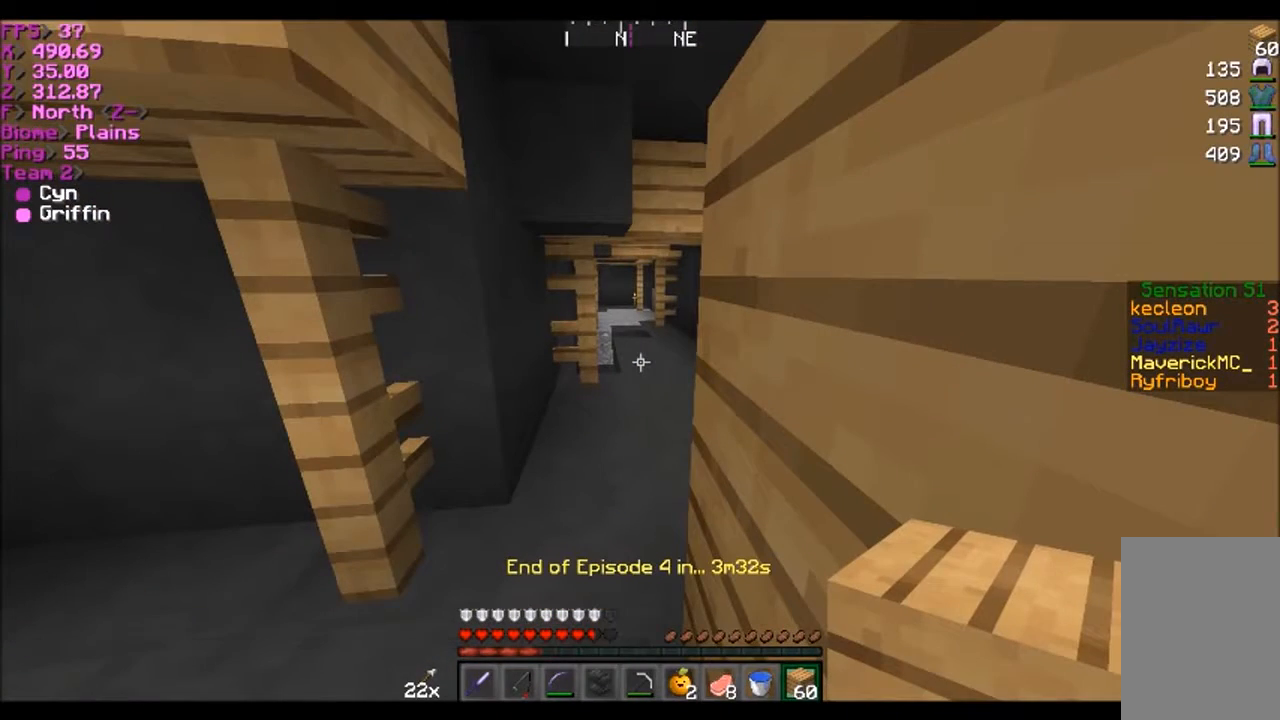
{"keys": [], "mouse": [], "events": []}
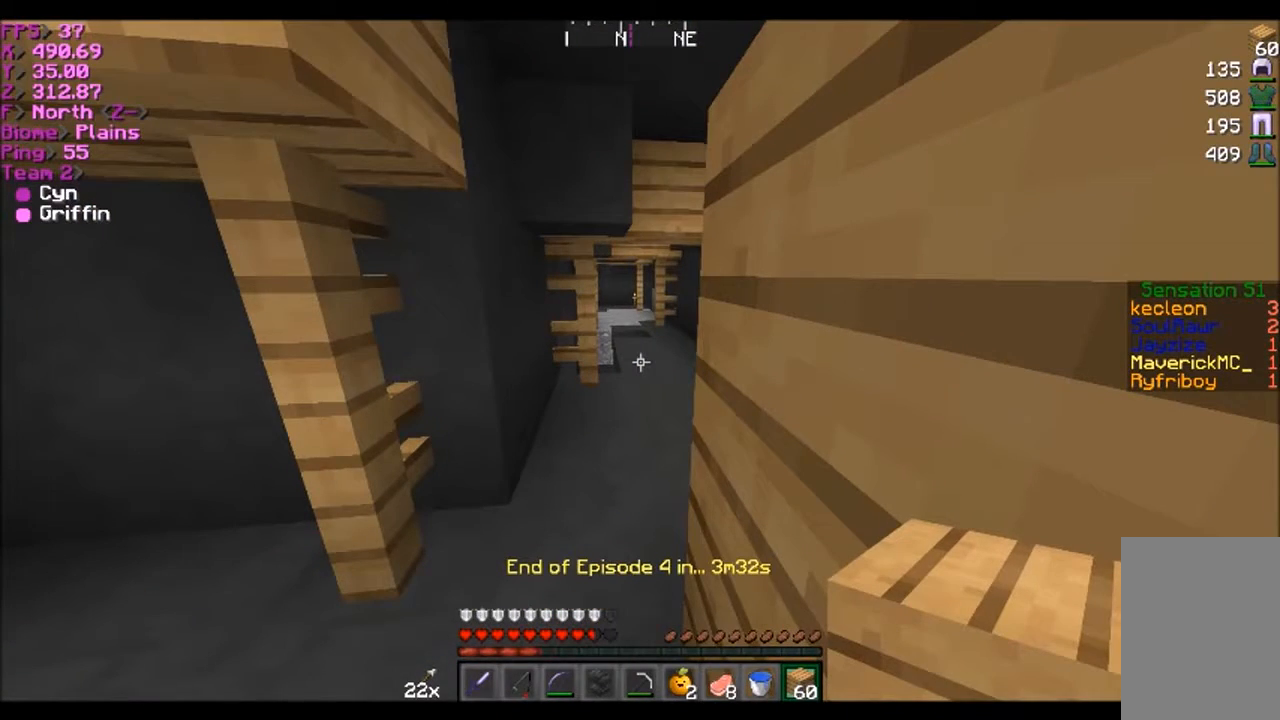
{"keys": [], "mouse": [], "events": []}
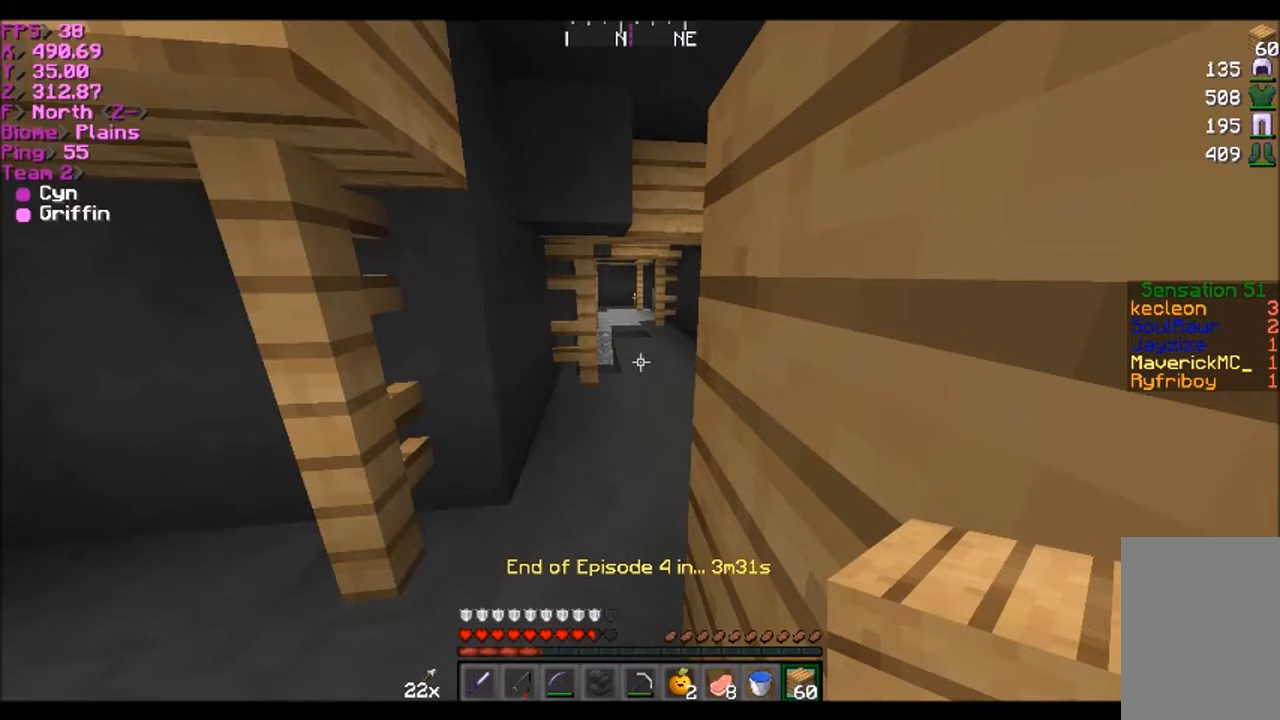
{"keys": [], "mouse": [], "events": []}
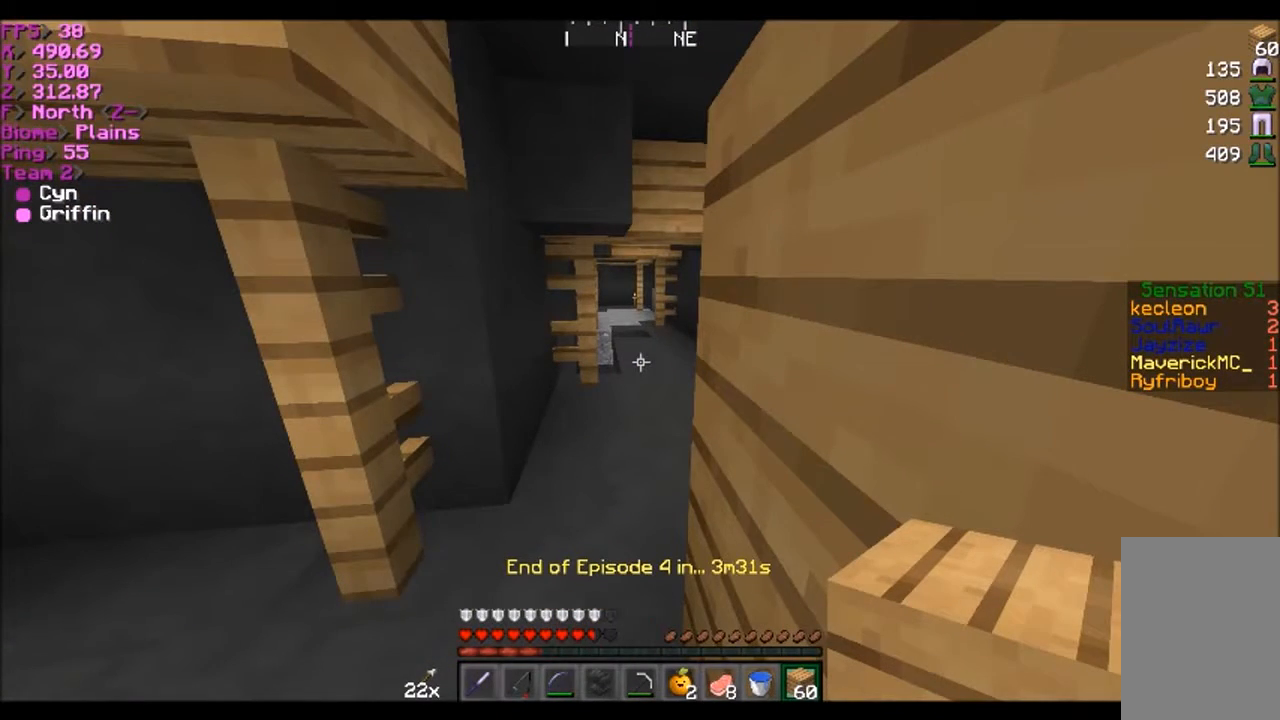
{"keys": ["w"], "mouse": [], "events": [[300, "w", "down"]]}
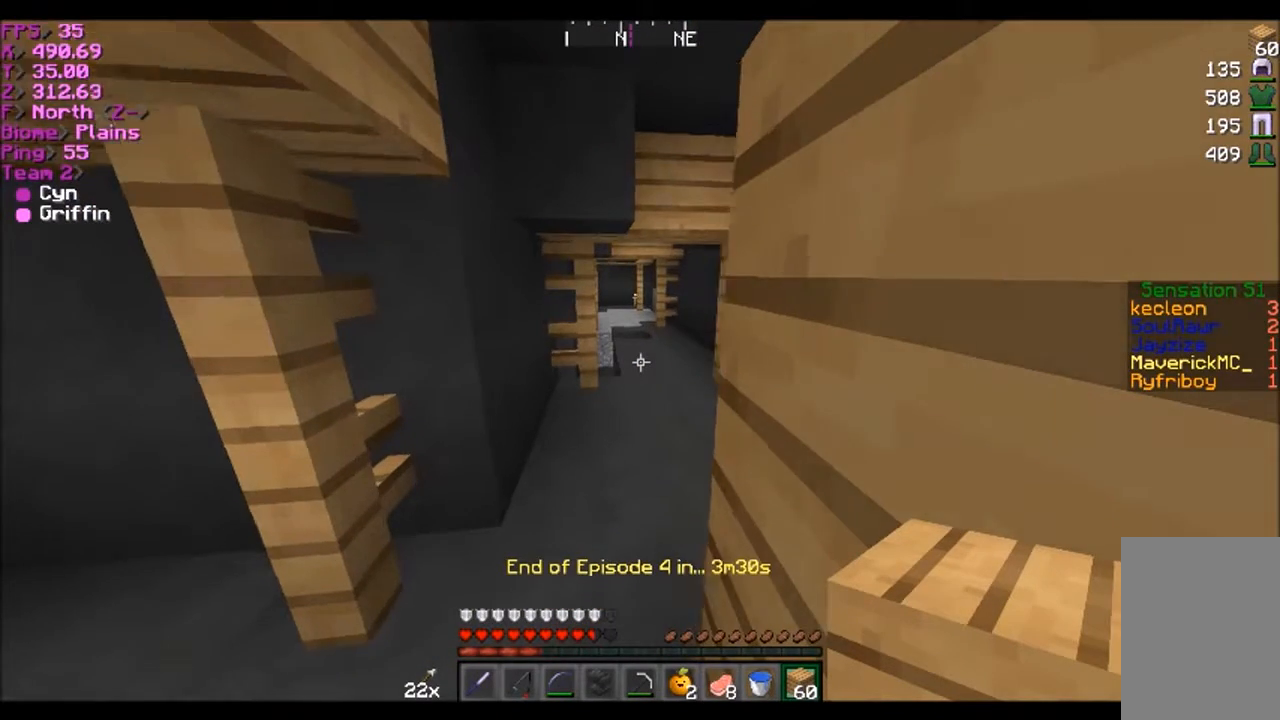
{"keys": ["w"], "mouse": [], "events": []}